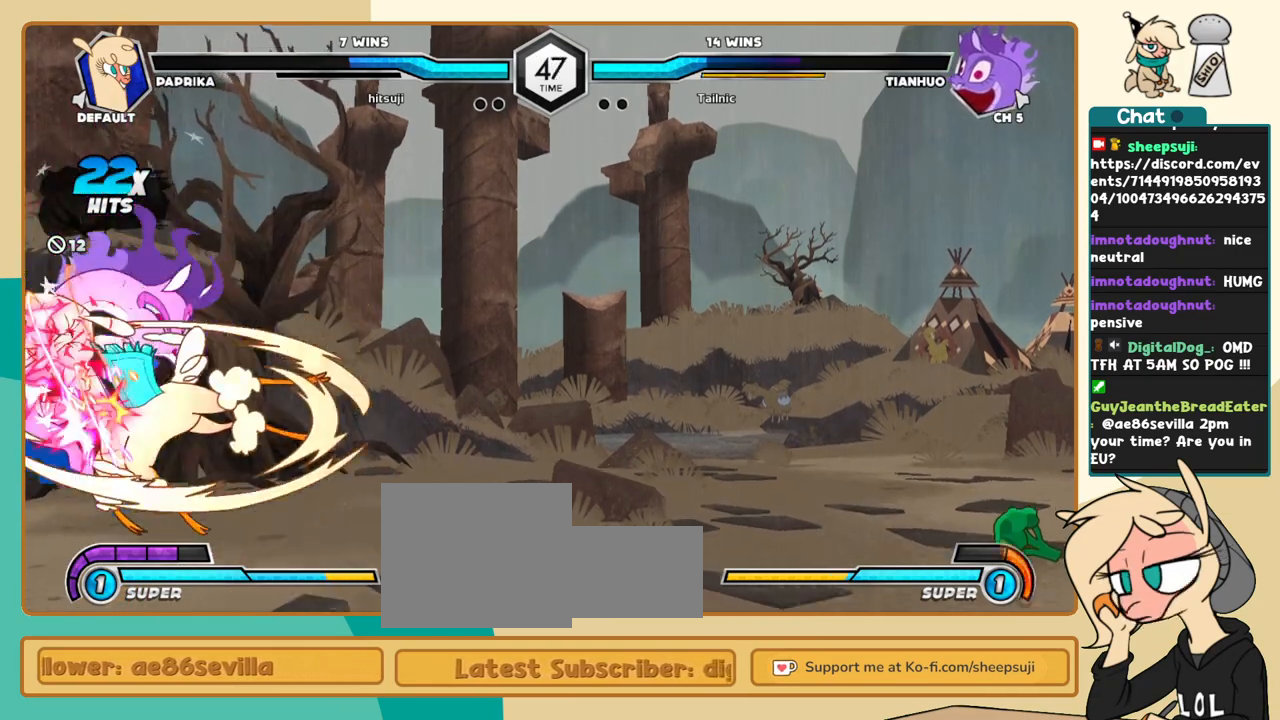
Gameplay with keyboard; each line is a JSON object with the keys held at the frame after it. "events" lists presses ("down") and releases ("up") of "a", "c", "d", "i", "j", "k", "l", "s", "x" and "z" between this image and that frame as [ms after this image, input, new state], when the widget could be followed in between. No other keys are recorded. Mouse input is not recorded.
{"keys": ["k"], "events": [[350, "l", "up"], [400, "s", "down"], [450, "s", "up"], [500, "k", "down"]]}
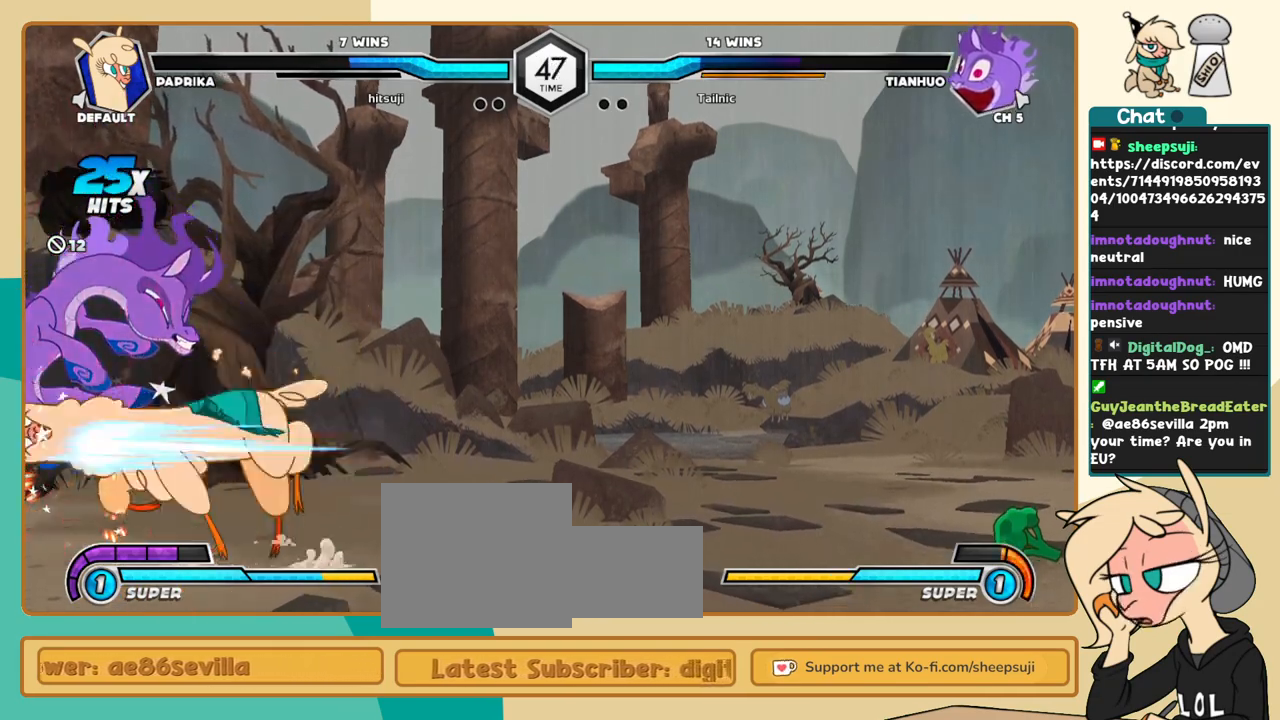
{"keys": ["j"], "events": [[183, "s", "down"], [233, "s", "up"], [416, "j", "down"], [416, "k", "up"]]}
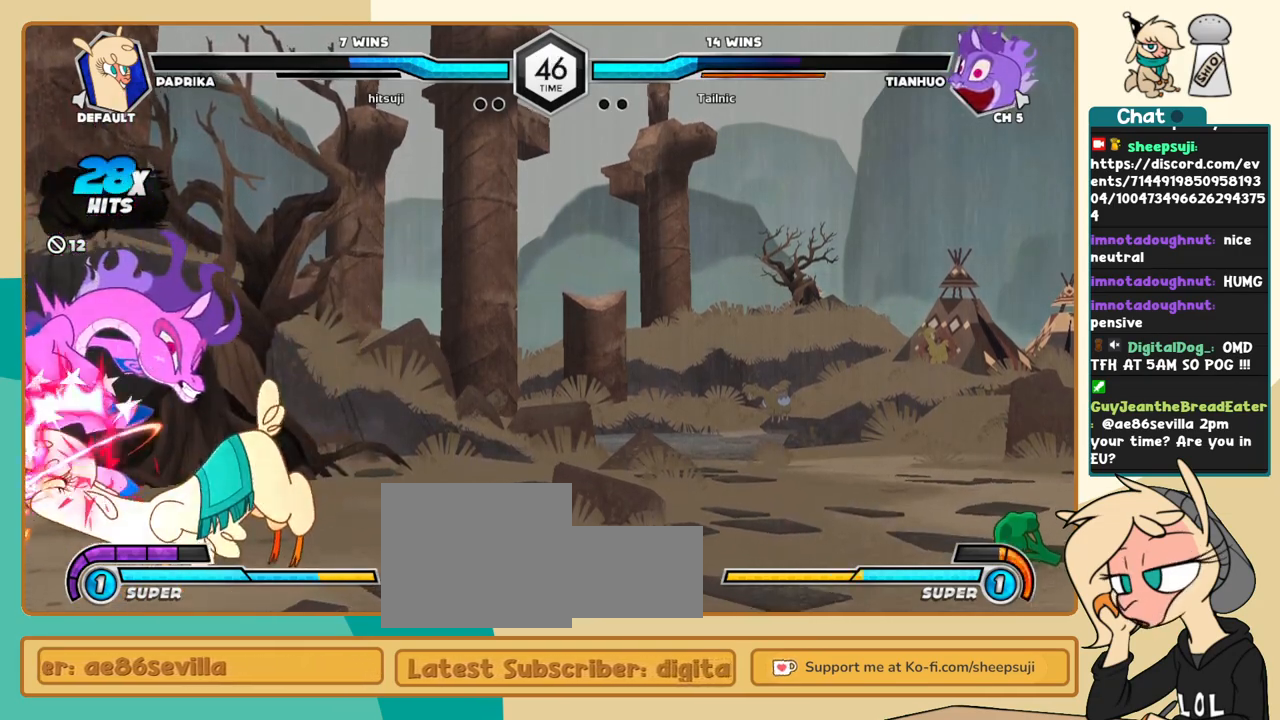
{"keys": ["k", "l"], "events": [[66, "a", "down"], [100, "a", "up"], [100, "k", "down"], [200, "j", "up"], [250, "l", "down"], [300, "k", "up"], [333, "l", "up"], [333, "z", "down"], [383, "z", "up"], [433, "k", "down"], [483, "l", "down"]]}
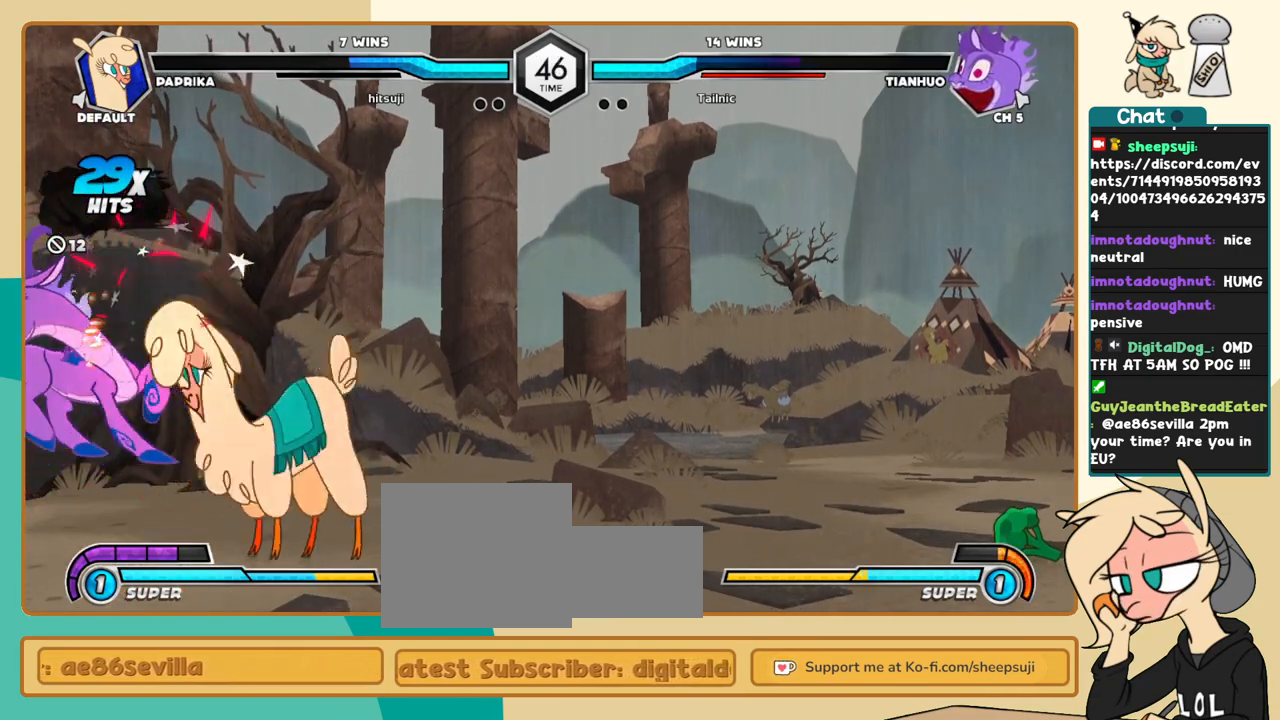
{"keys": ["l"], "events": [[33, "k", "up"], [66, "x", "down"], [116, "l", "up"], [116, "x", "up"], [400, "l", "down"]]}
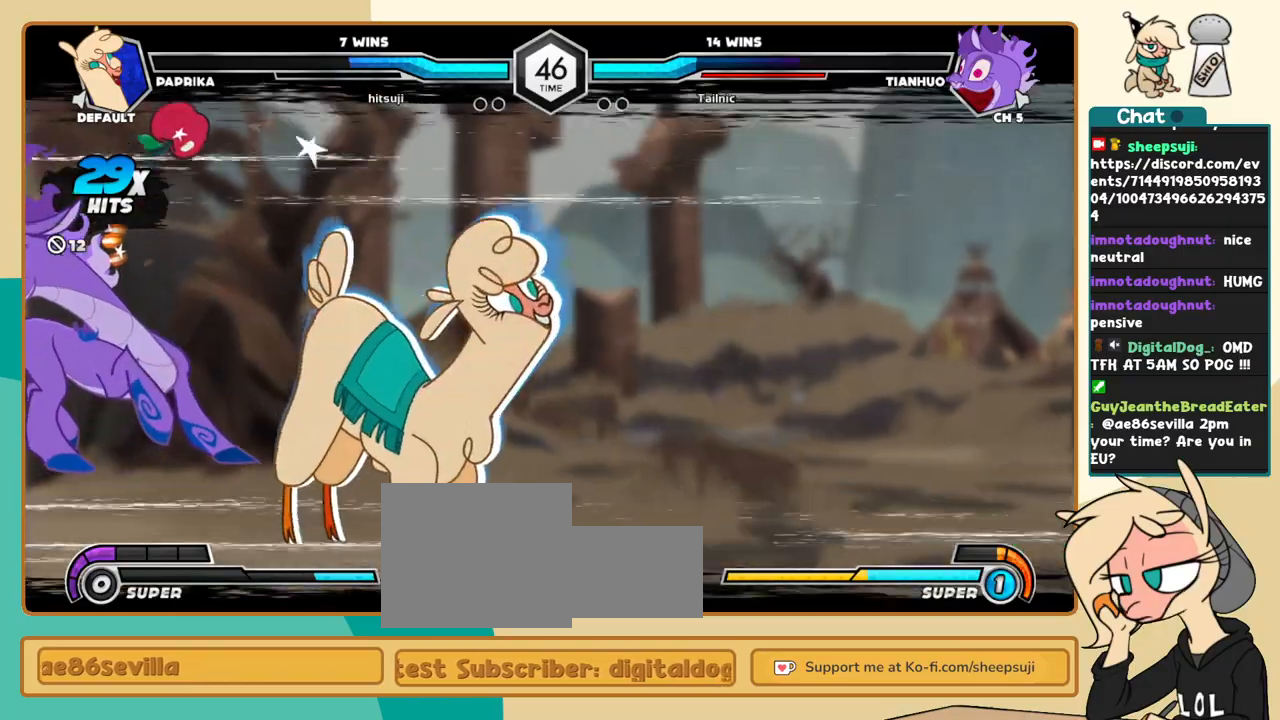
{"keys": ["l"], "events": []}
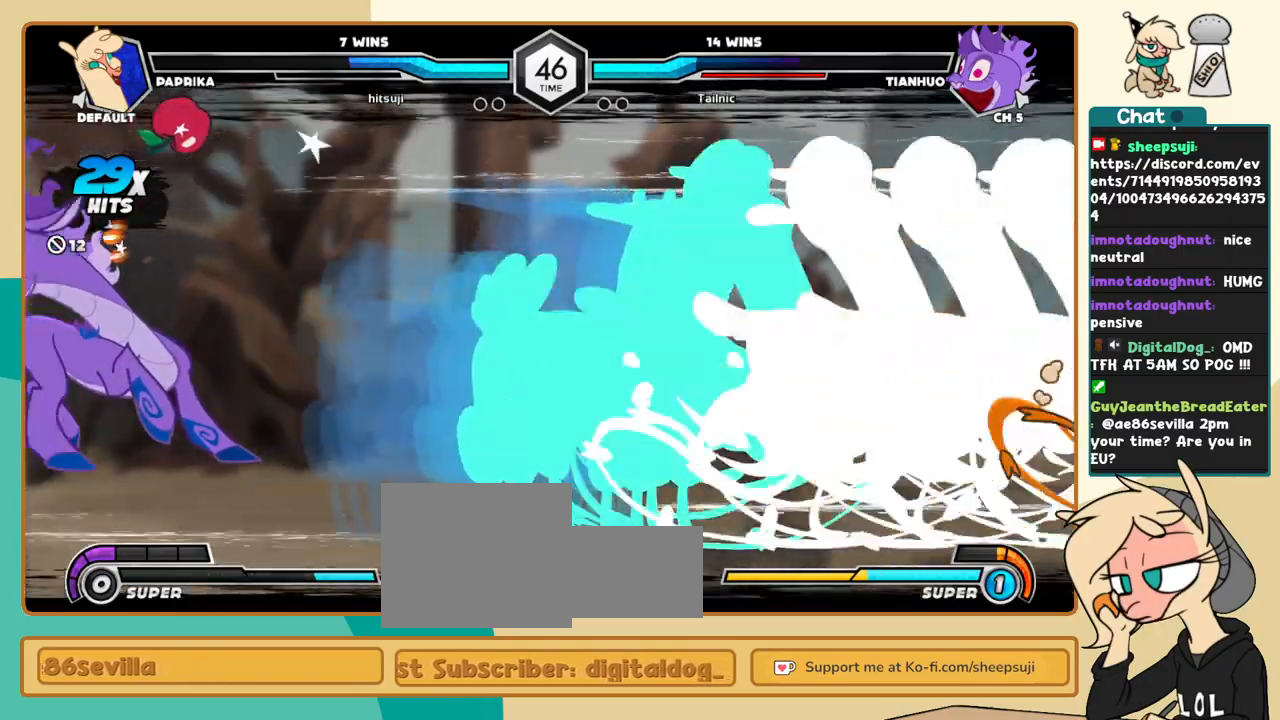
{"keys": ["l"], "events": []}
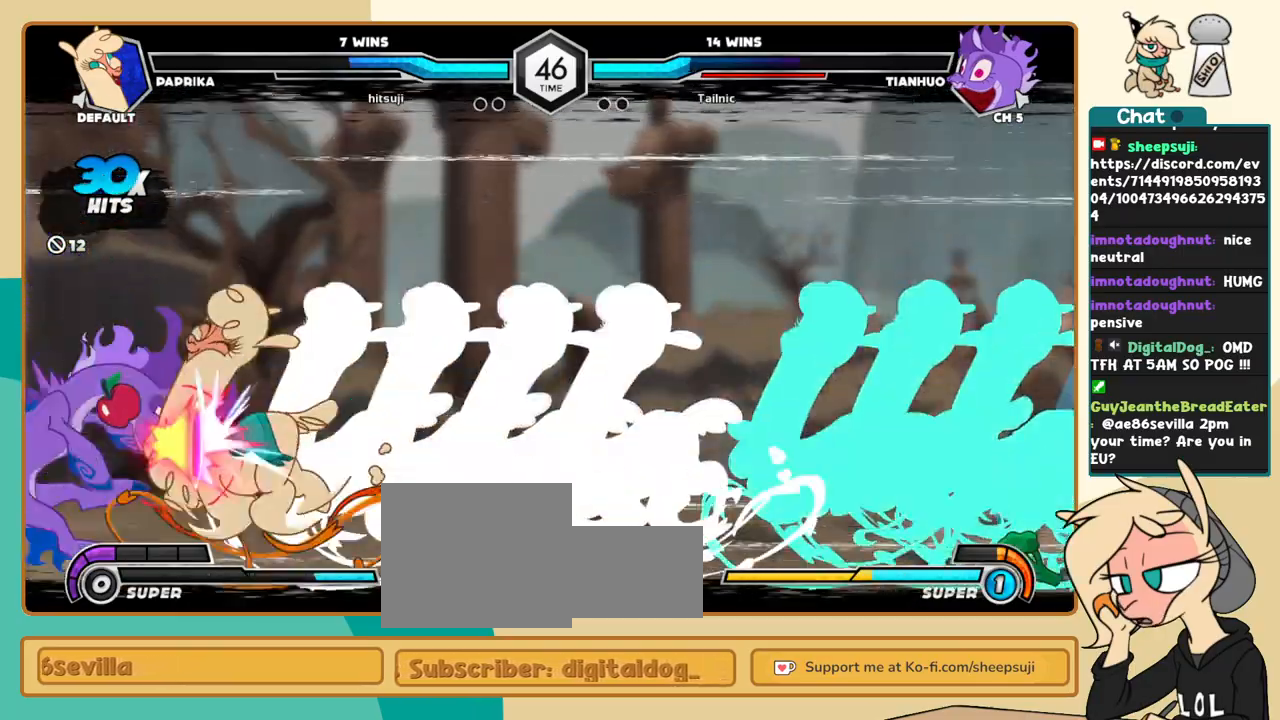
{"keys": ["k", "l"], "events": [[316, "k", "down"]]}
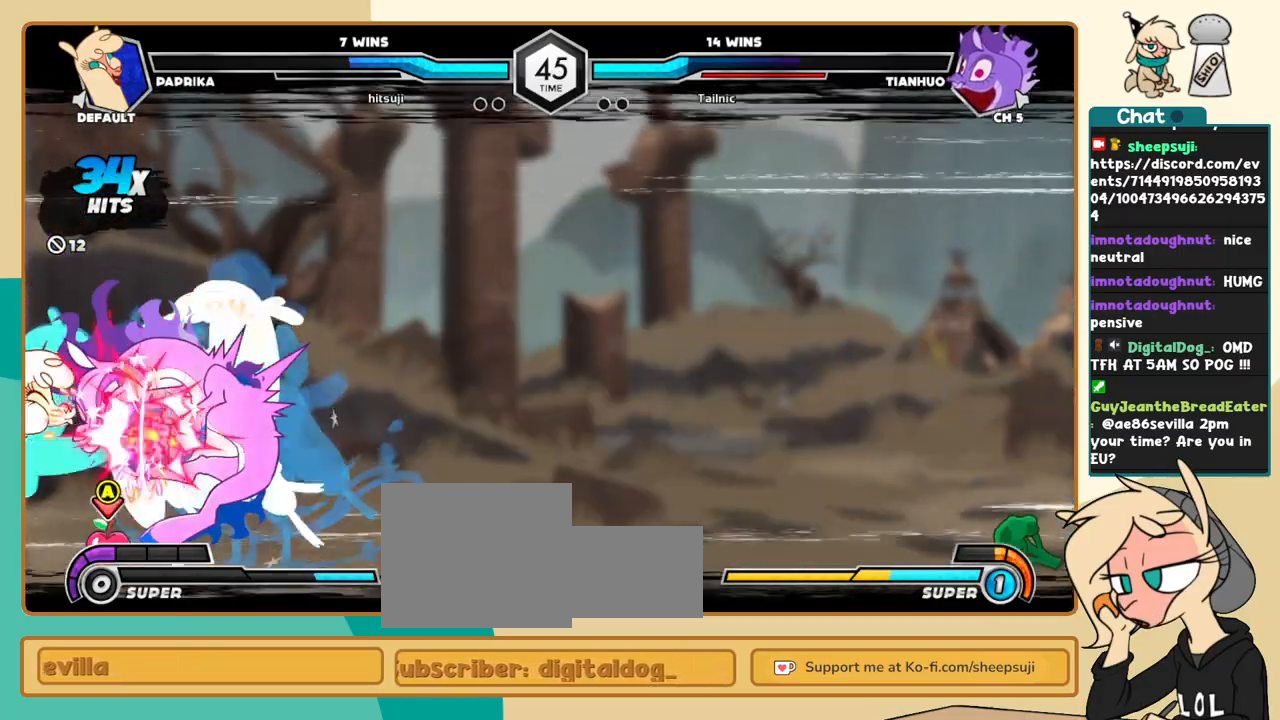
{"keys": ["k", "l"], "events": []}
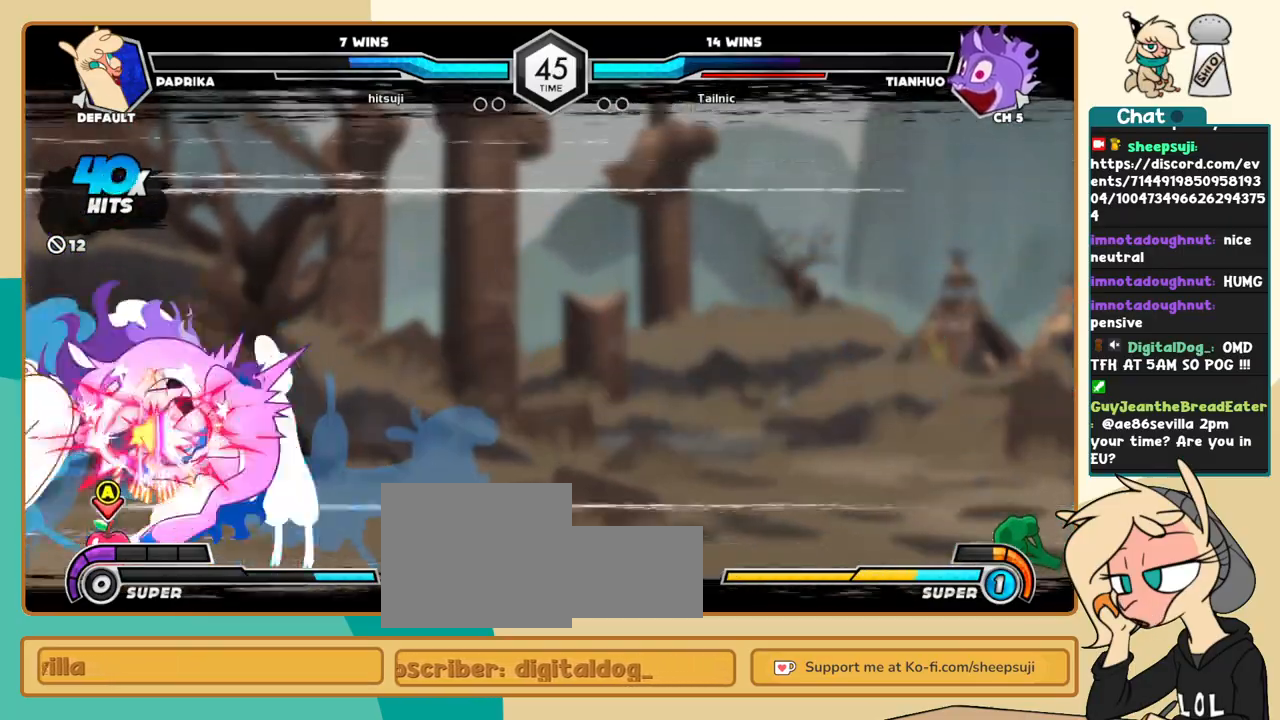
{"keys": ["k", "l"], "events": []}
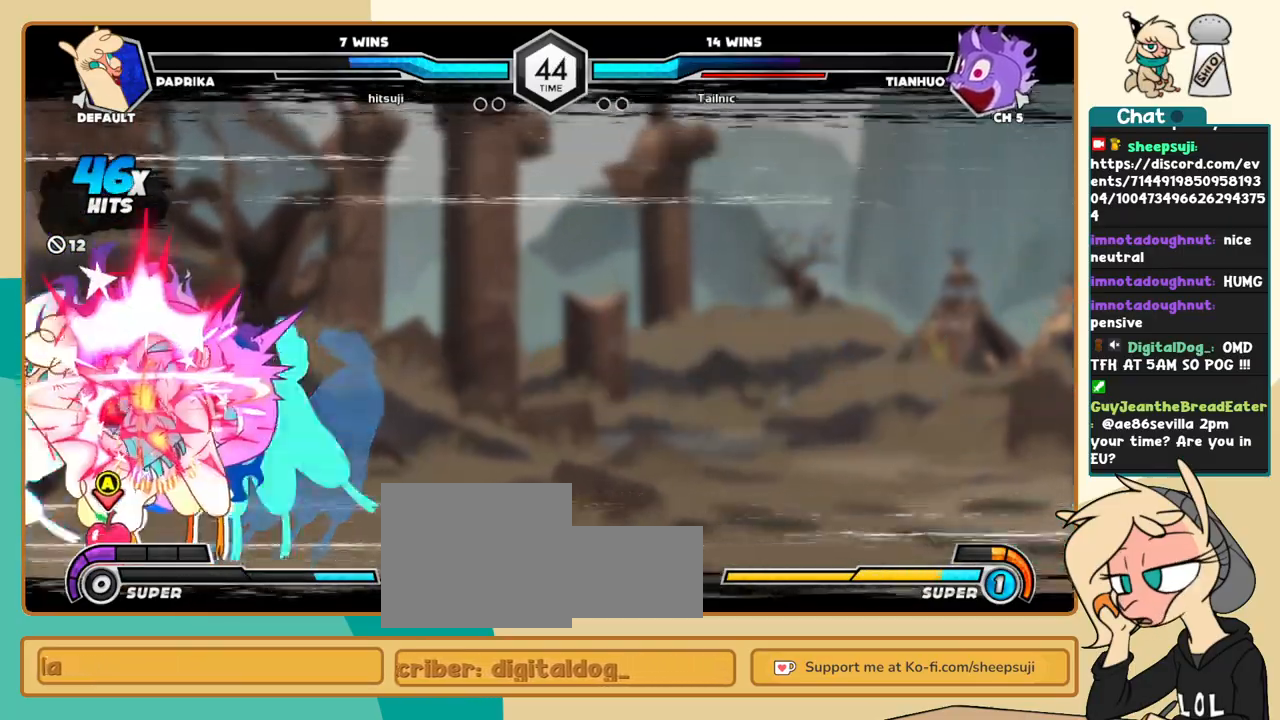
{"keys": ["k", "l"], "events": []}
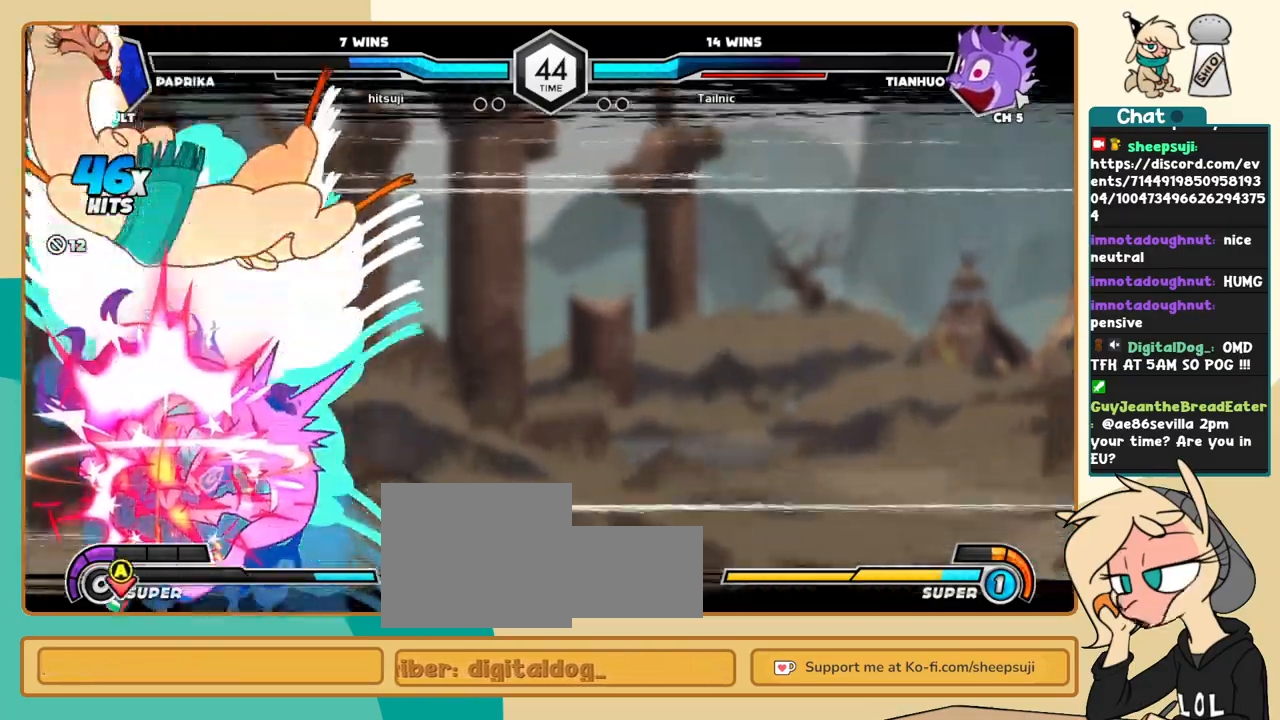
{"keys": ["k", "l"], "events": []}
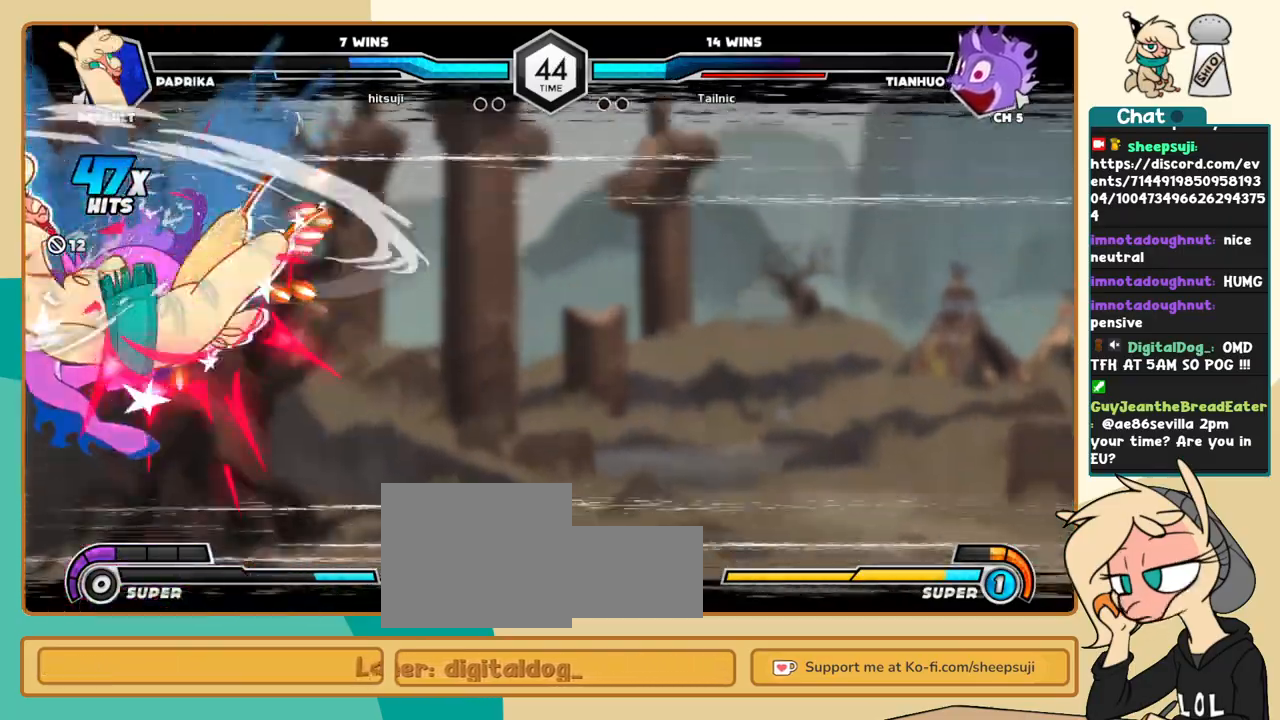
{"keys": ["k", "l"], "events": []}
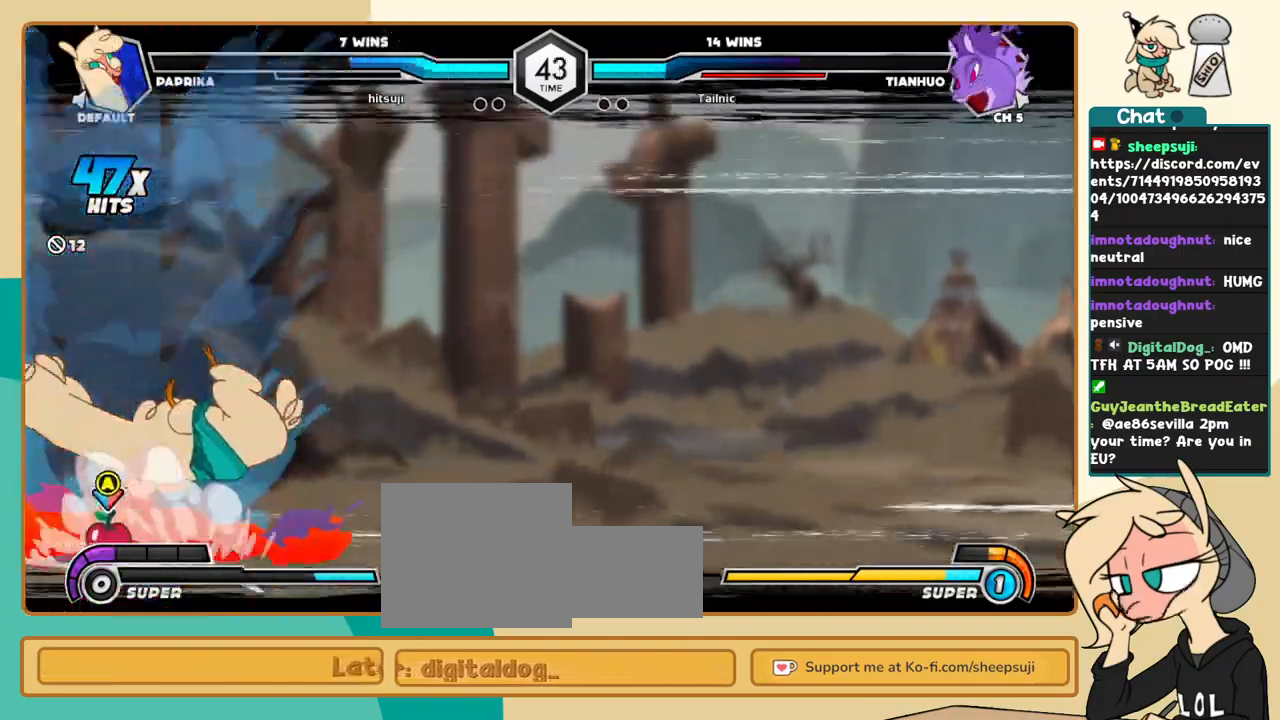
{"keys": ["k", "l"], "events": []}
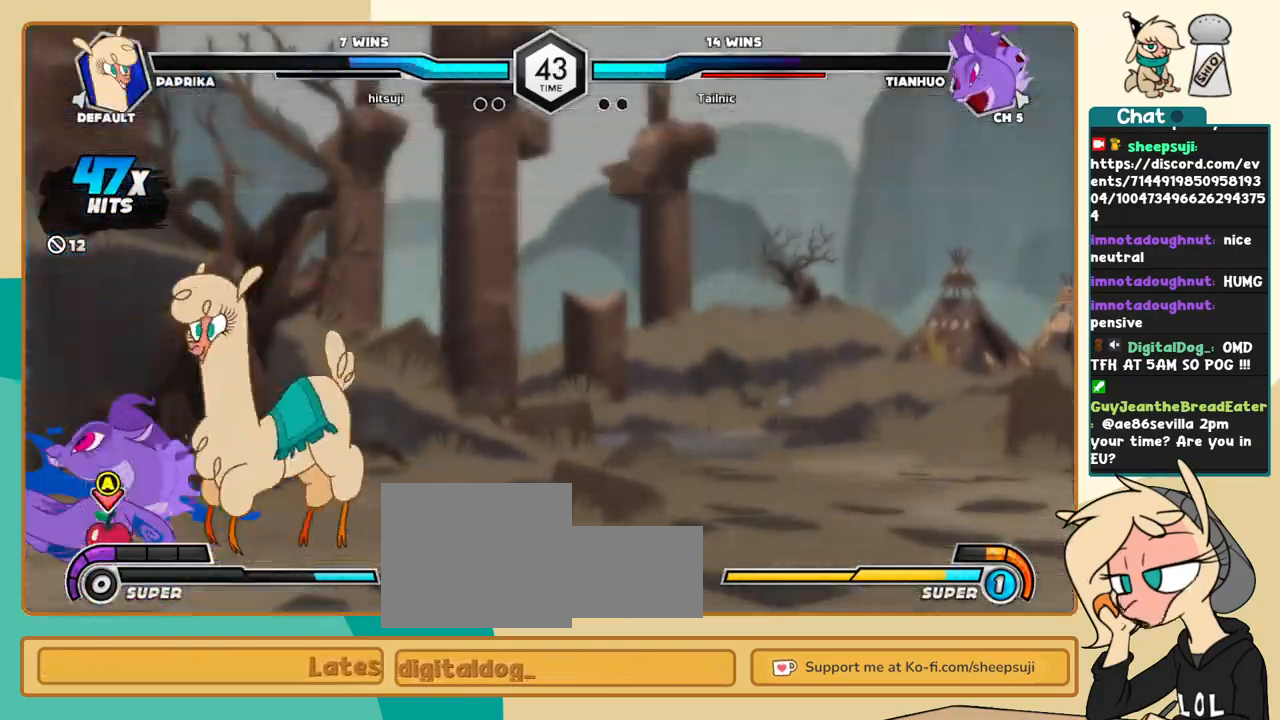
{"keys": ["k", "l"], "events": [[50, "a", "down"], [83, "a", "up"], [233, "c", "down"], [283, "c", "up"]]}
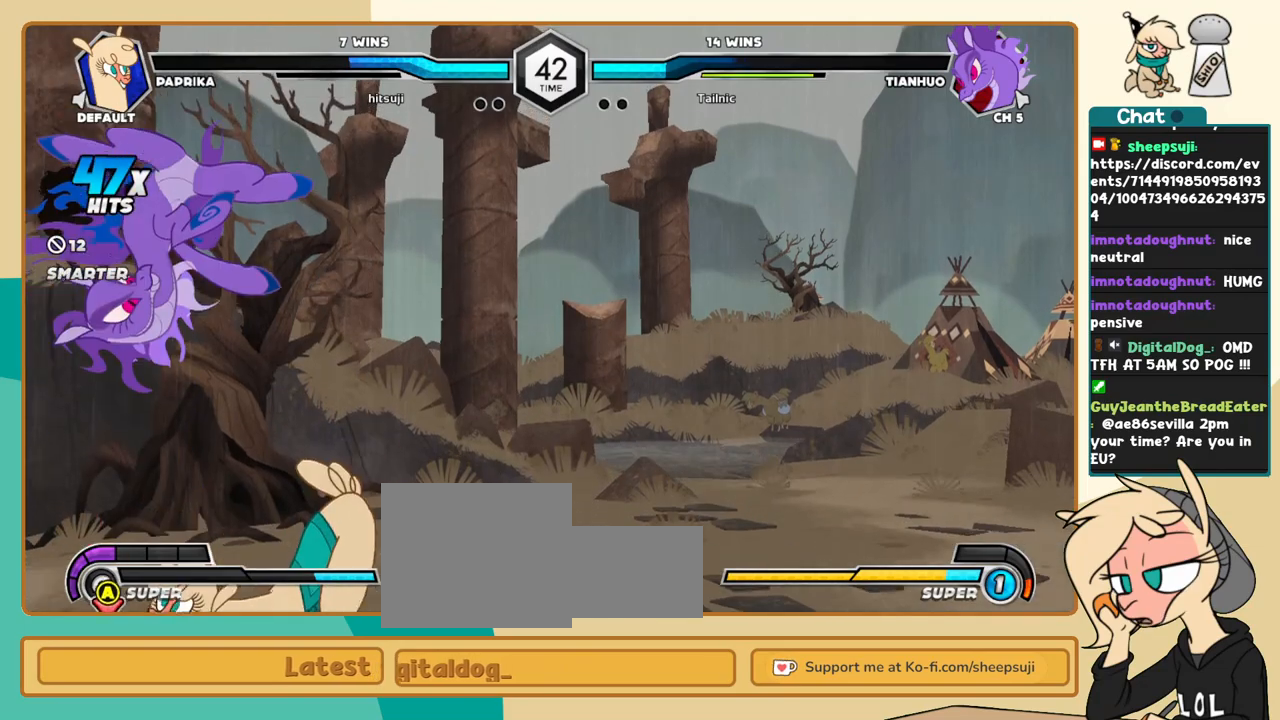
{"keys": ["l"], "events": [[100, "k", "up"]]}
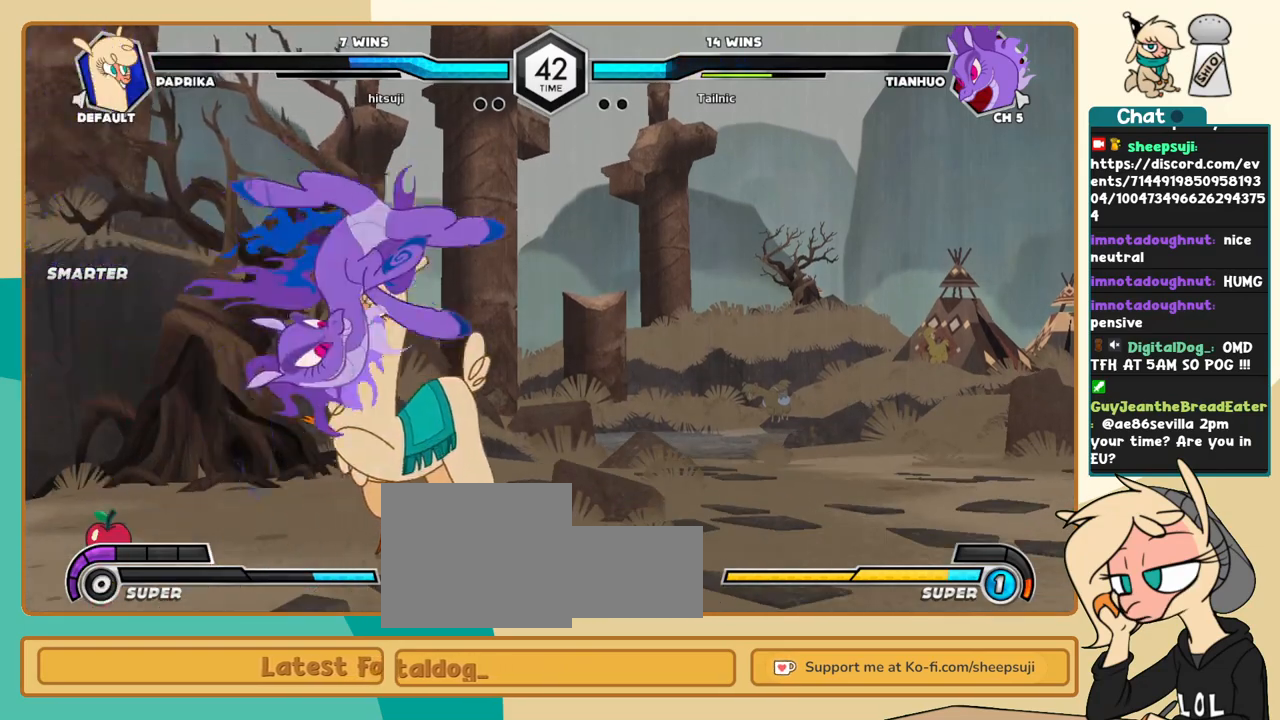
{"keys": ["k", "l"], "events": [[316, "k", "down"], [450, "x", "down"], [500, "x", "up"]]}
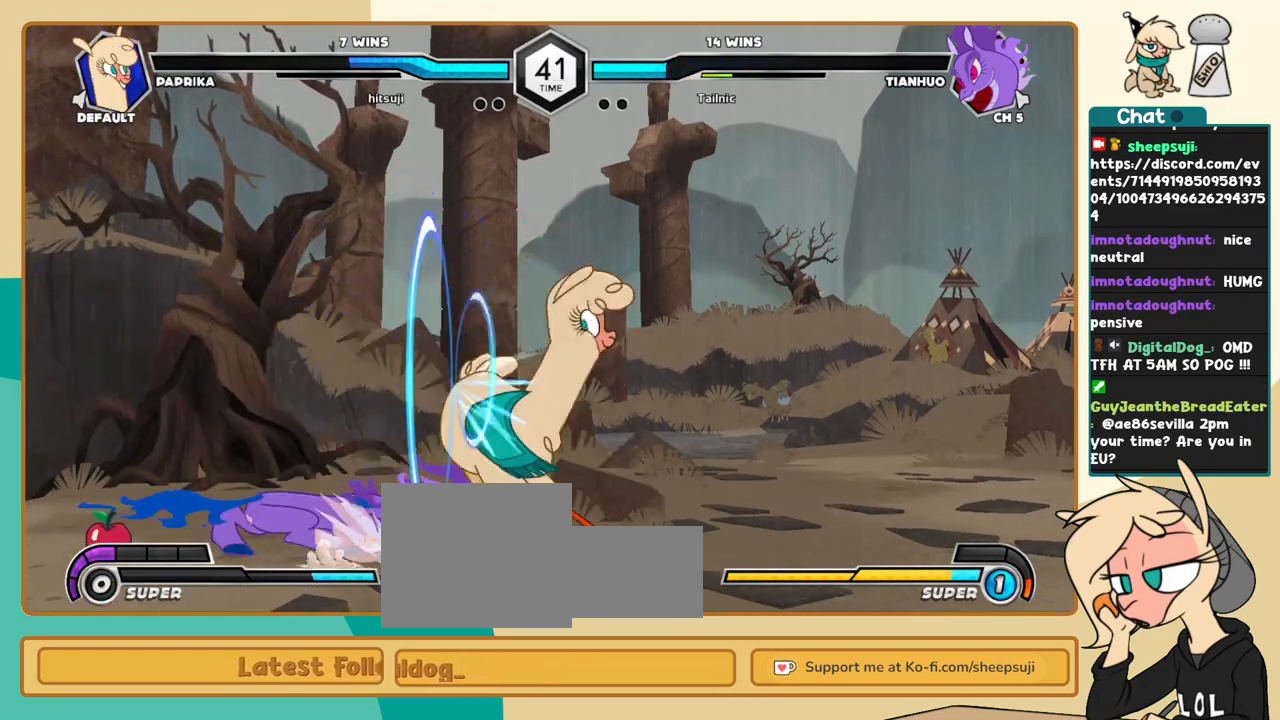
{"keys": ["k", "l"], "events": []}
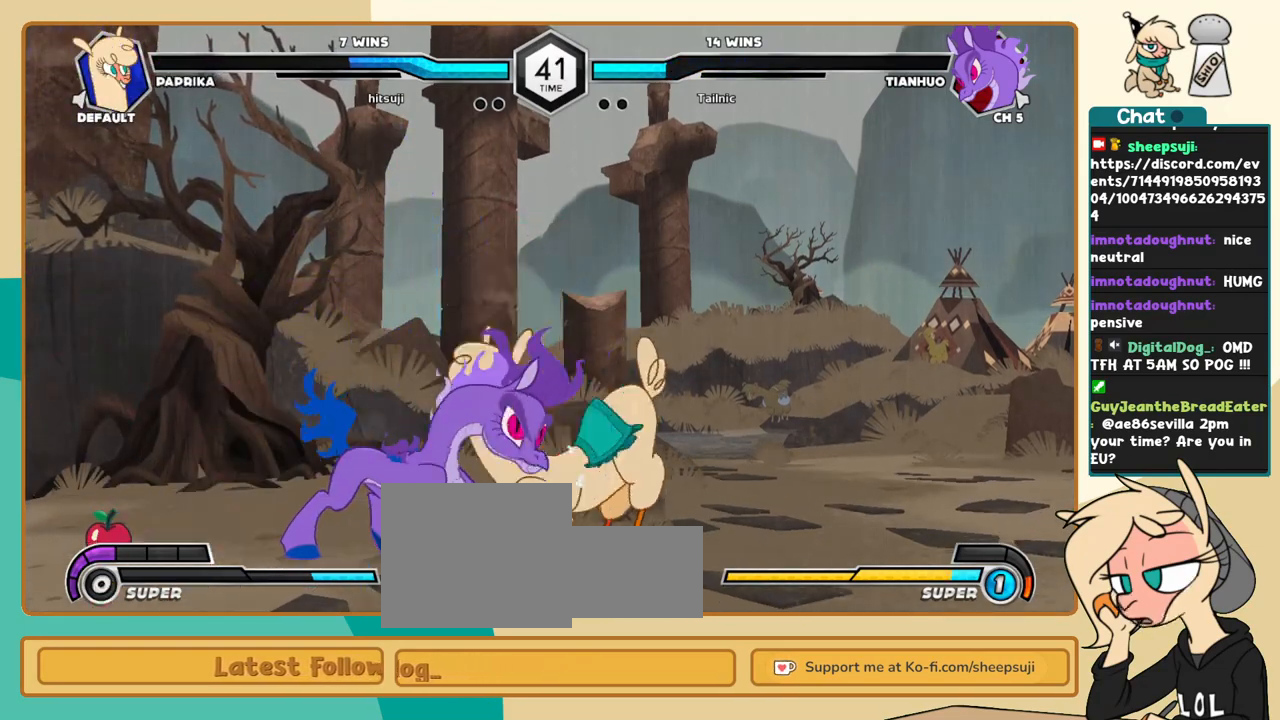
{"keys": ["k", "l", "s"], "events": [[50, "a", "down"], [100, "a", "up"], [200, "a", "down"], [300, "a", "up"], [483, "s", "down"]]}
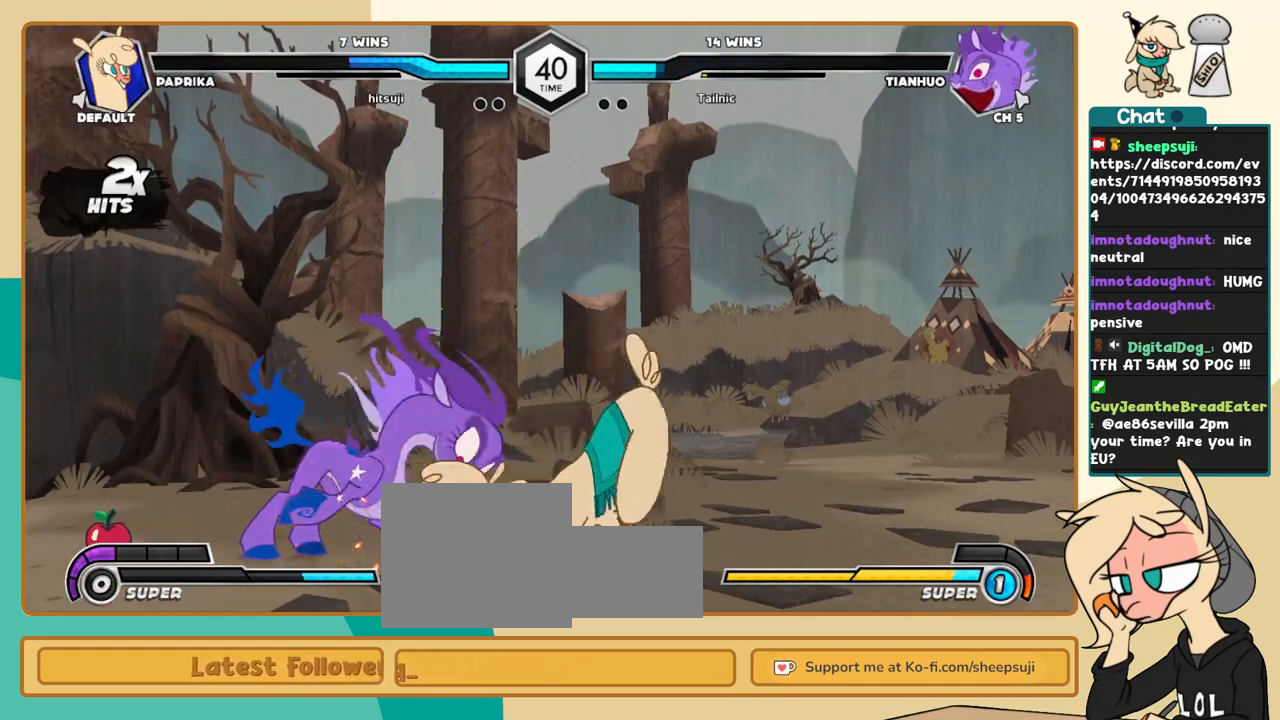
{"keys": ["k", "l"], "events": [[33, "s", "up"], [400, "c", "down"], [500, "c", "up"]]}
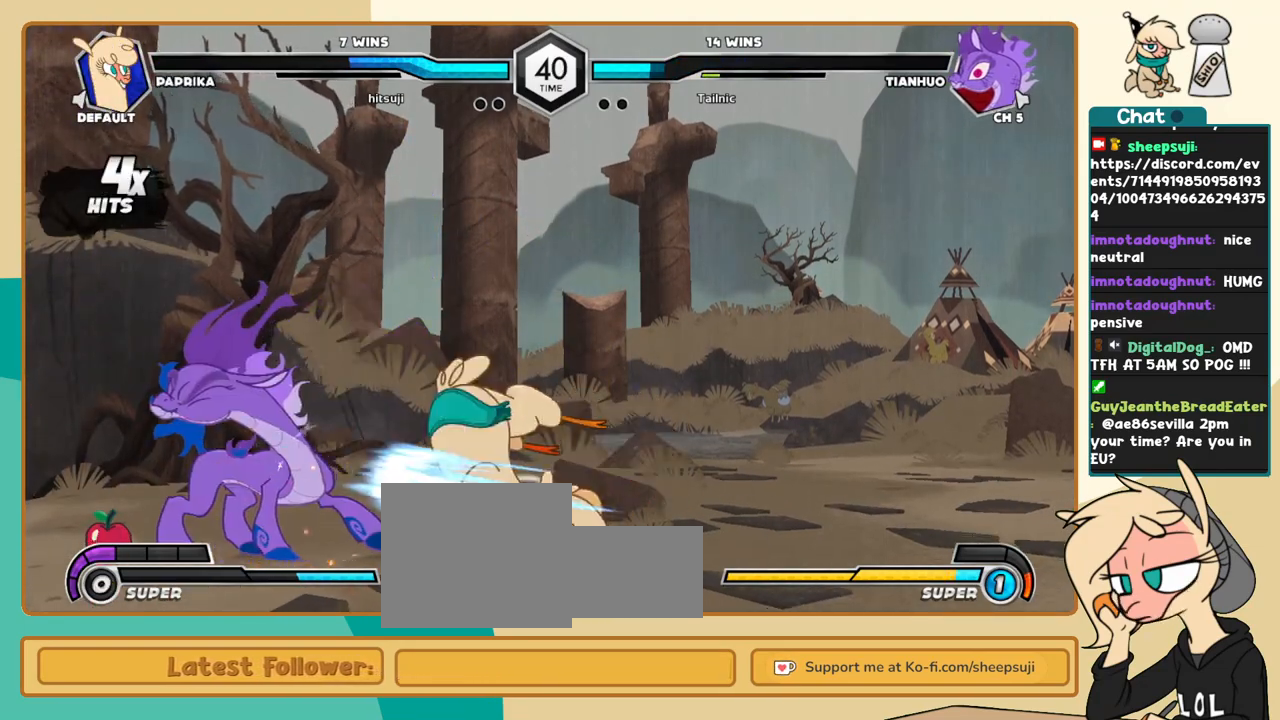
{"keys": ["j"], "events": [[133, "j", "down"], [133, "k", "up"], [133, "l", "up"], [233, "c", "down"], [283, "c", "up"]]}
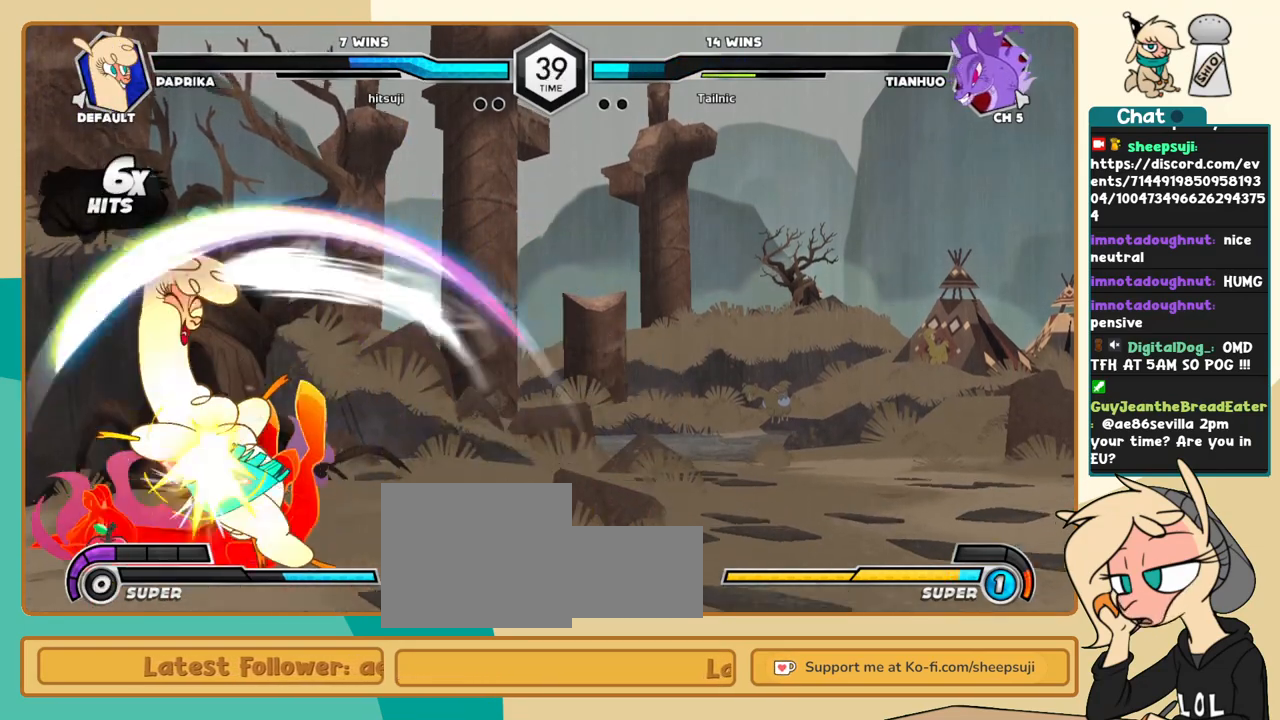
{"keys": ["l"], "events": [[300, "i", "down"], [333, "c", "down"], [333, "i", "up"], [333, "j", "up"], [383, "c", "up"], [433, "l", "down"]]}
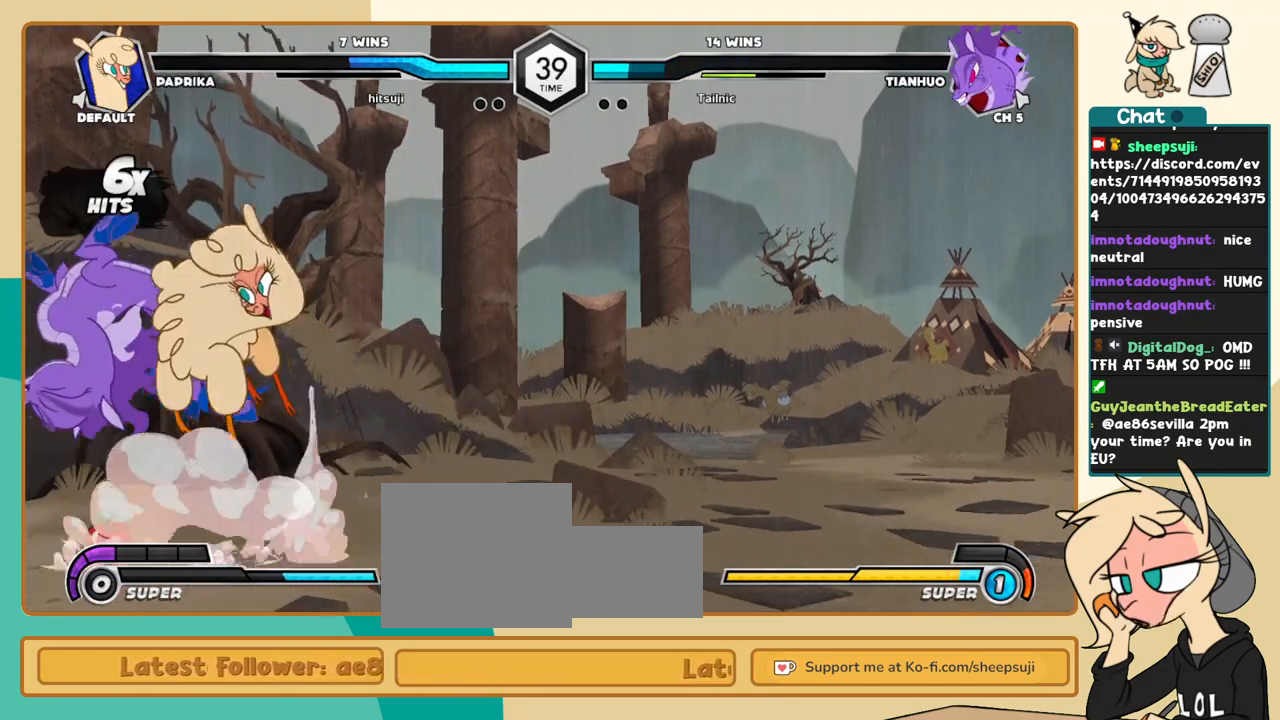
{"keys": ["l"], "events": []}
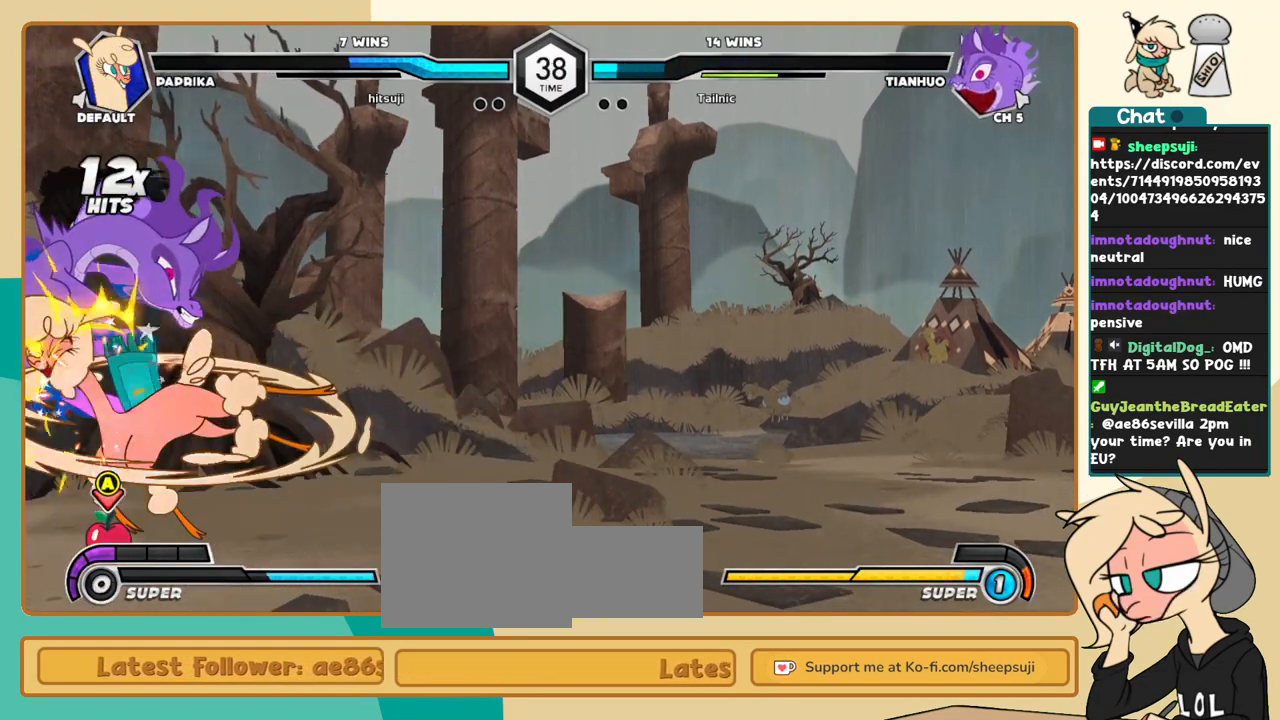
{"keys": ["k", "l"], "events": [[233, "s", "down"], [316, "k", "down"], [316, "s", "up"]]}
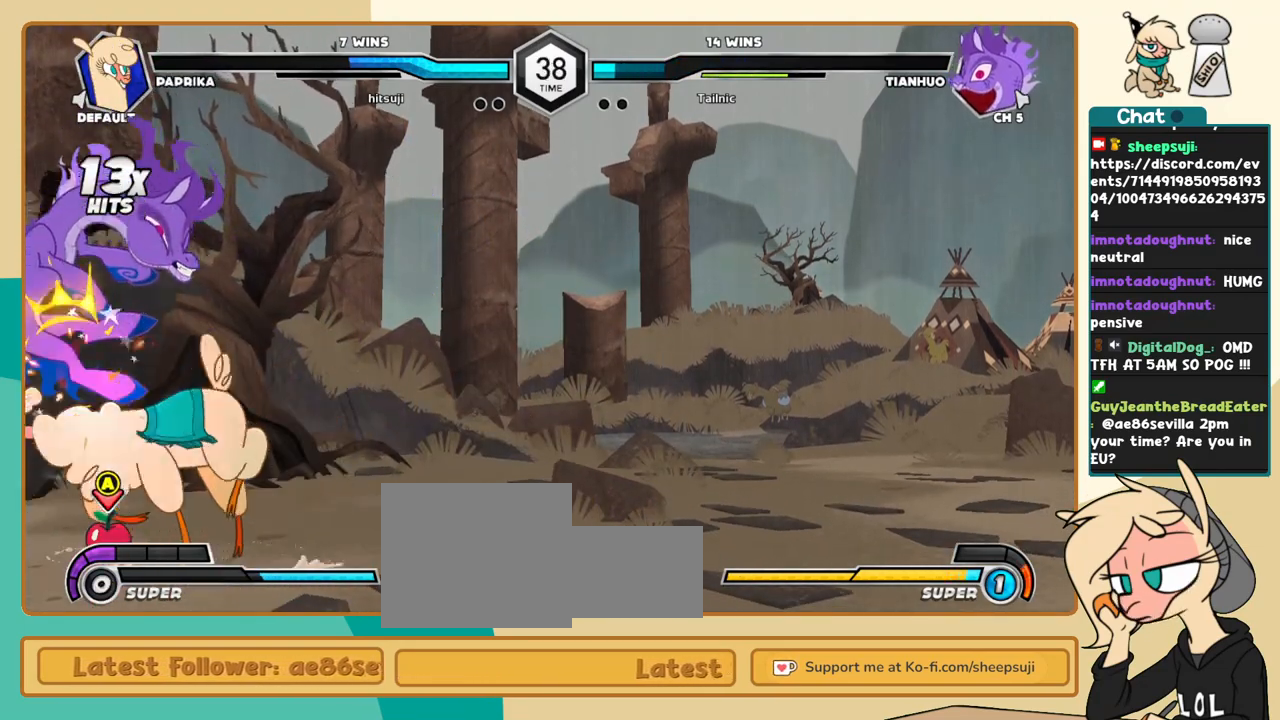
{"keys": ["j", "s"], "events": [[16, "c", "down"], [100, "c", "up"], [433, "k", "up"], [433, "l", "up"], [483, "j", "down"], [483, "s", "down"]]}
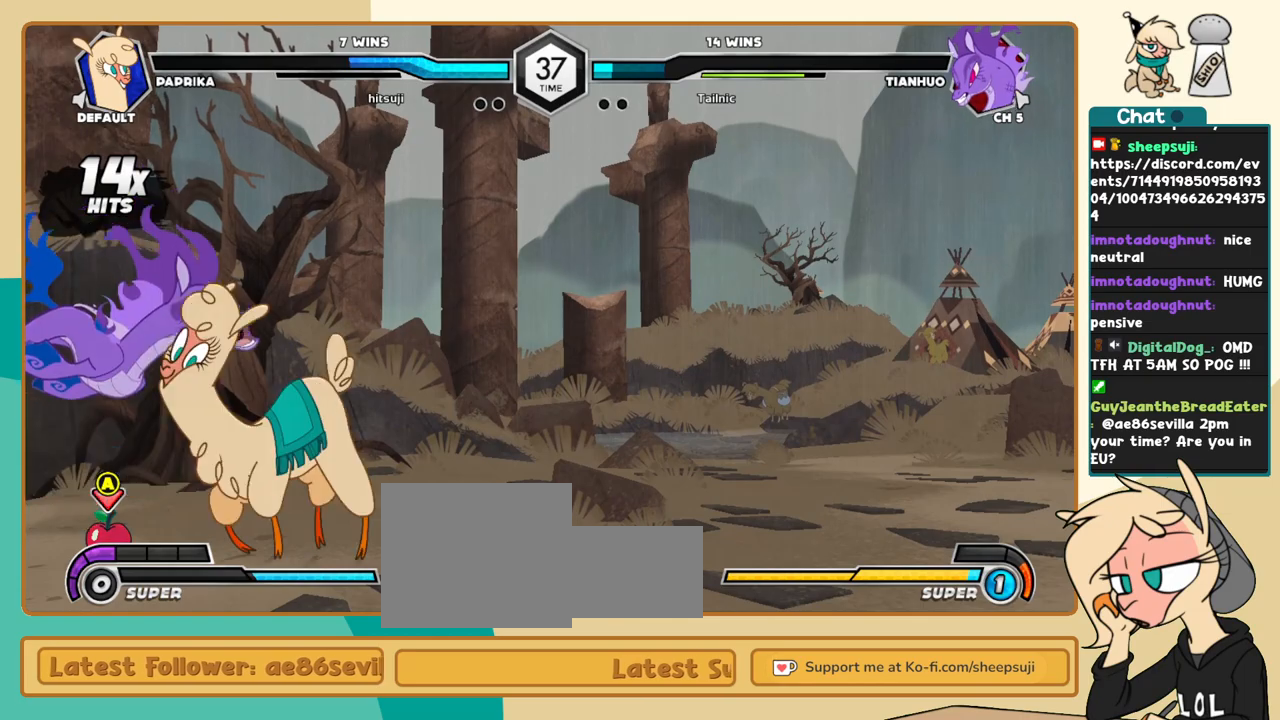
{"keys": ["j"], "events": [[66, "s", "up"]]}
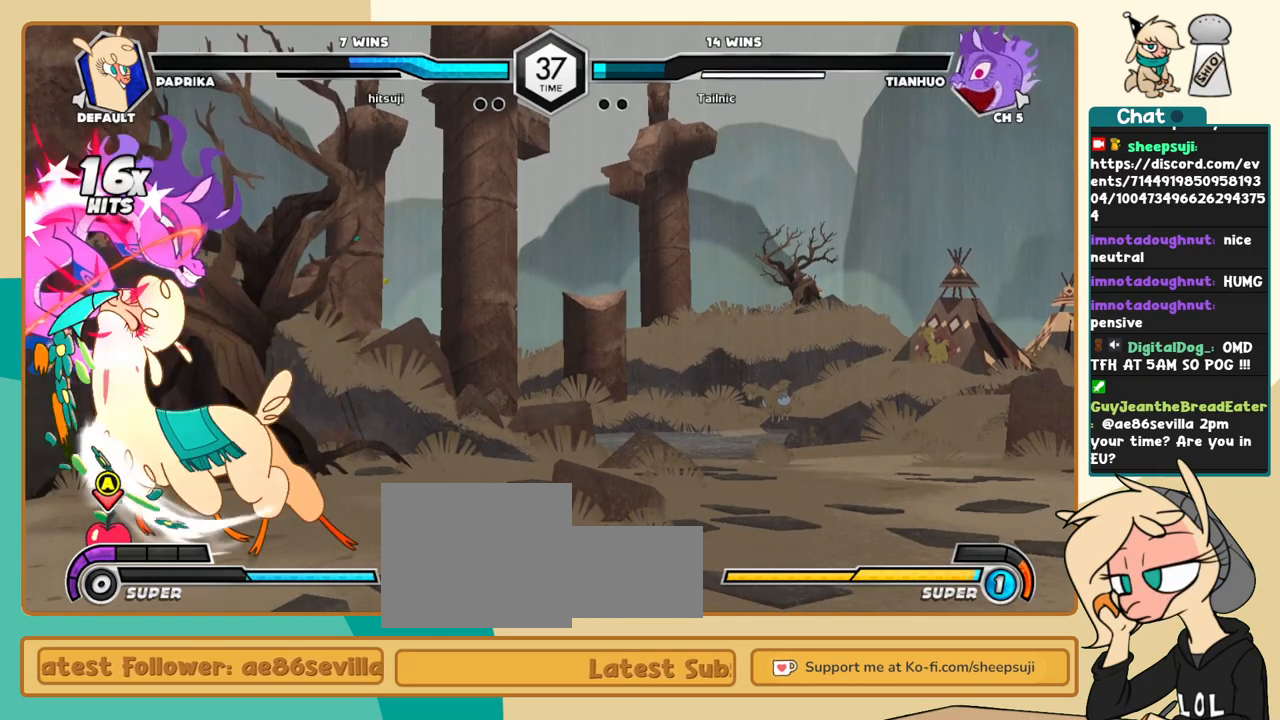
{"keys": [], "events": [[83, "i", "down"], [183, "i", "up"], [183, "j", "up"], [183, "s", "down"], [233, "s", "up"], [316, "c", "down"], [416, "c", "up"]]}
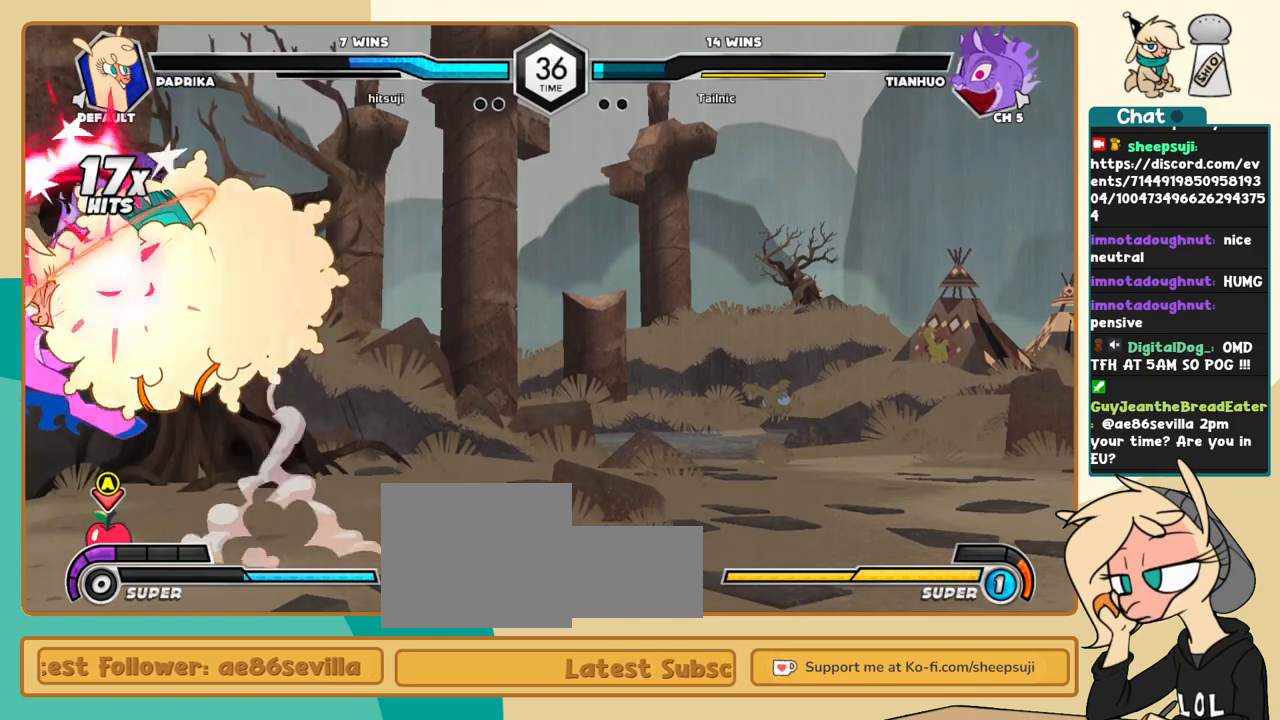
{"keys": ["k", "l"], "events": [[50, "l", "down"], [200, "k", "down"]]}
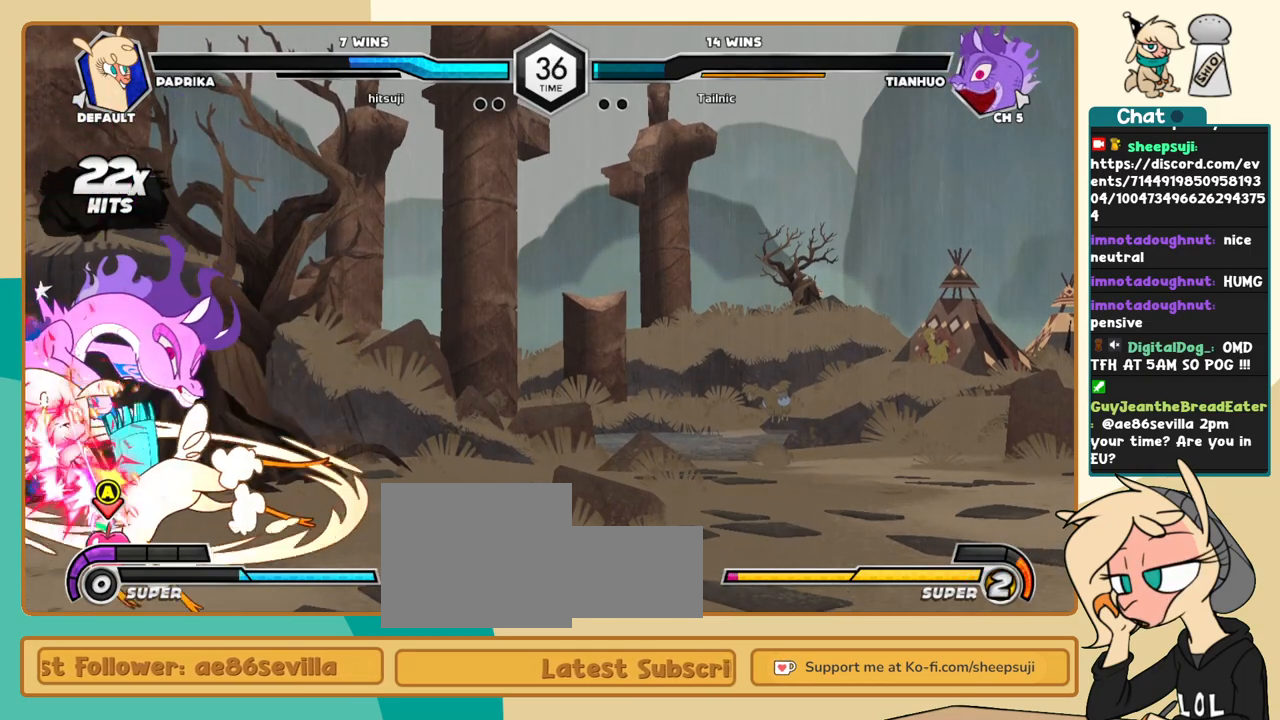
{"keys": ["k", "l"], "events": [[266, "s", "down"], [350, "s", "up"]]}